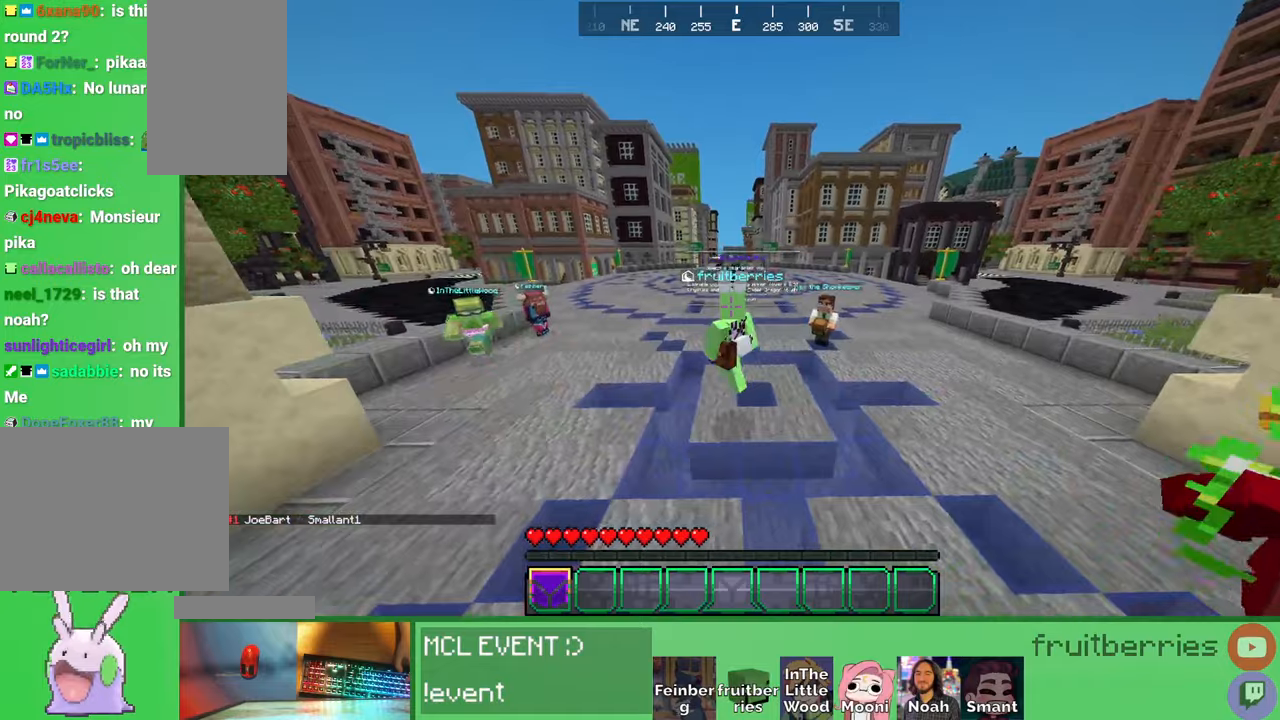
Gameplay with keyboard and mouse; each line is a JSON object with the keys and mouse buttons held at the frame after it. "events" lists presses ("down") and releases ("up") of "a", "ctrl", "d", "e", "q", "s", "shift", "space", "w", "mouse_left", "mouse_wheel", "mouse_right", "mouse_mb4" and "mouse_mb5" between this image and that frame as [ms after this image, input, new state], when the widget could be followed in between. "mouse_left", "mouse_wheel", "mouse_right", "mouse_mb4", "mouse_mb5" = the "left", "wheel", "right", "mb4", "mb5" buttons of the "mouse" list. No other keys are recorded. Fast repeated clicks can show as one long hold. "wheel" means that the mouse wheel is clicked or scrolled. Mouse movement is not recorded. Not read: other_keys.
{"keys": ["a", "space"], "mouse": [], "events": []}
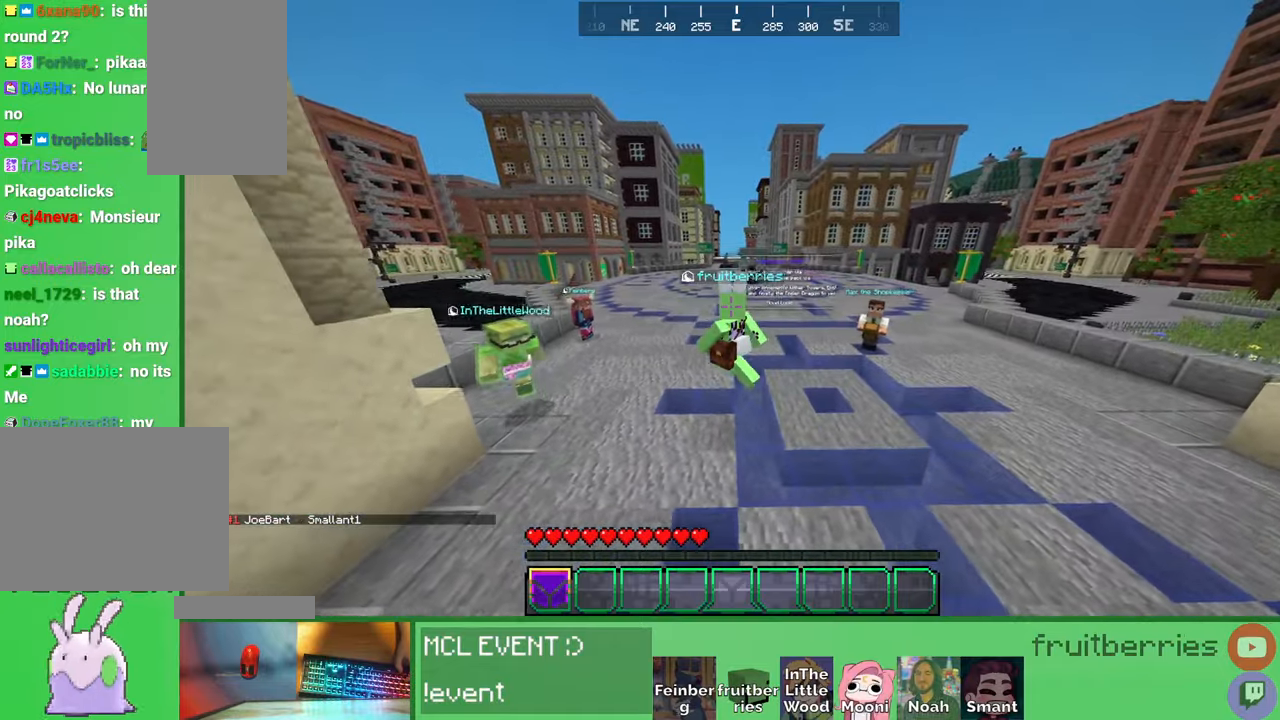
{"keys": ["d"], "mouse": [], "events": [[100, "a", "up"], [100, "space", "up"], [183, "d", "down"]]}
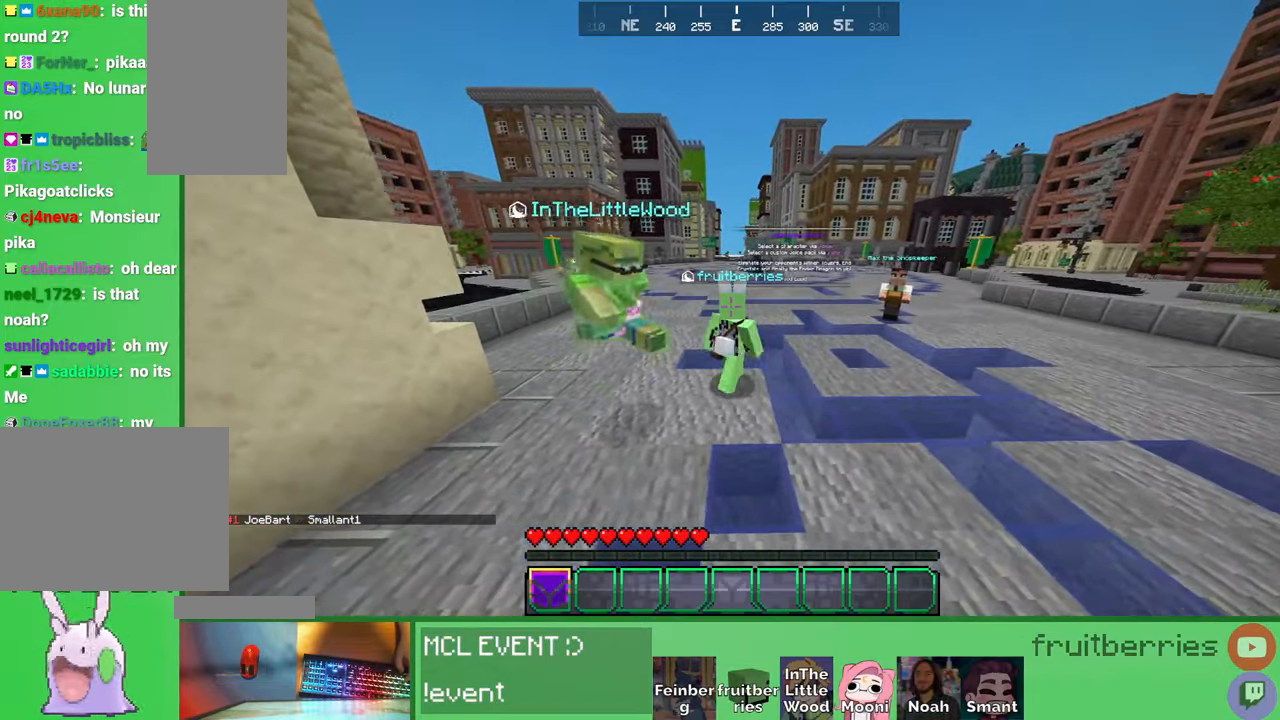
{"keys": ["d", "space"], "mouse": [], "events": [[66, "space", "down"]]}
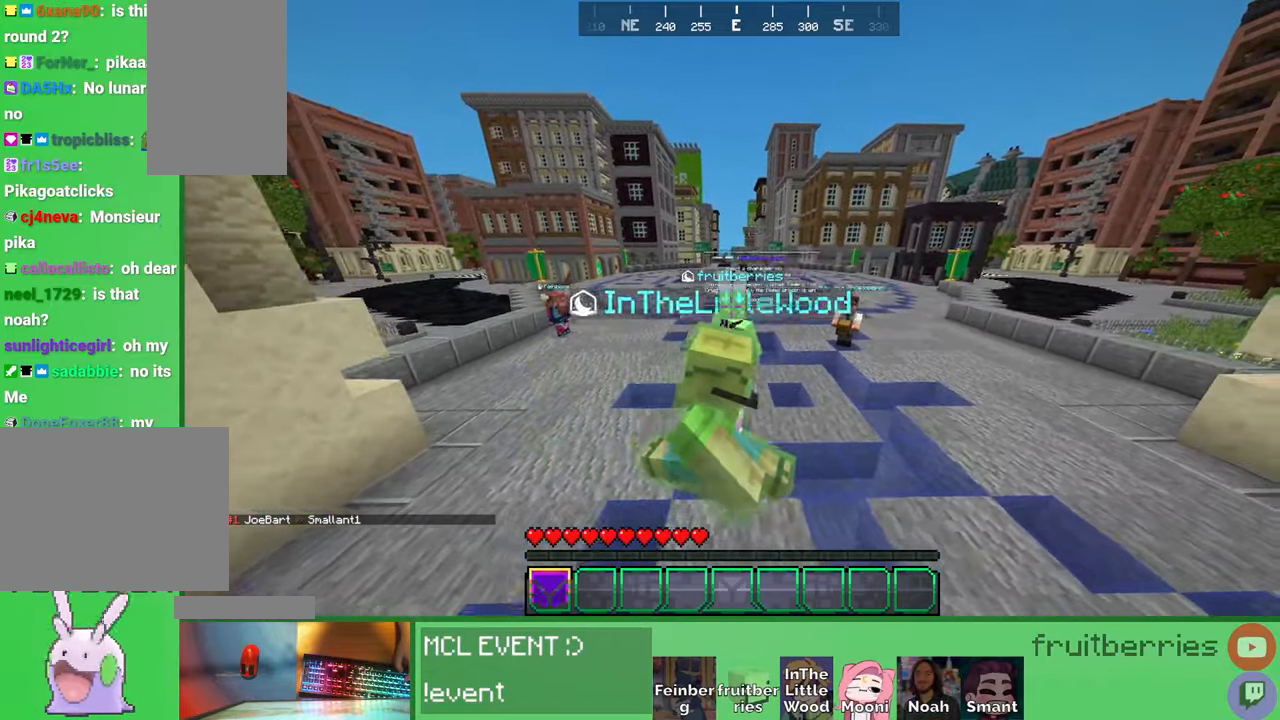
{"keys": ["space"], "mouse": [], "events": [[483, "d", "up"]]}
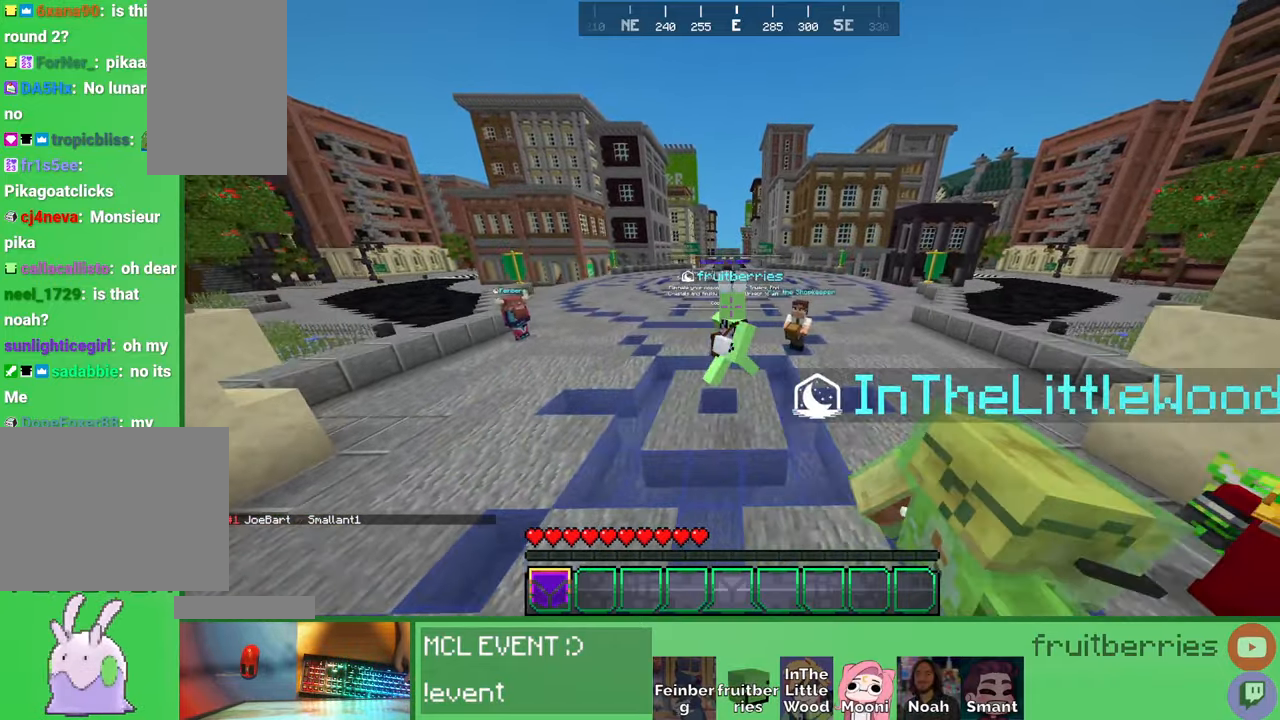
{"keys": ["d", "space"], "mouse": [], "events": [[150, "d", "down"]]}
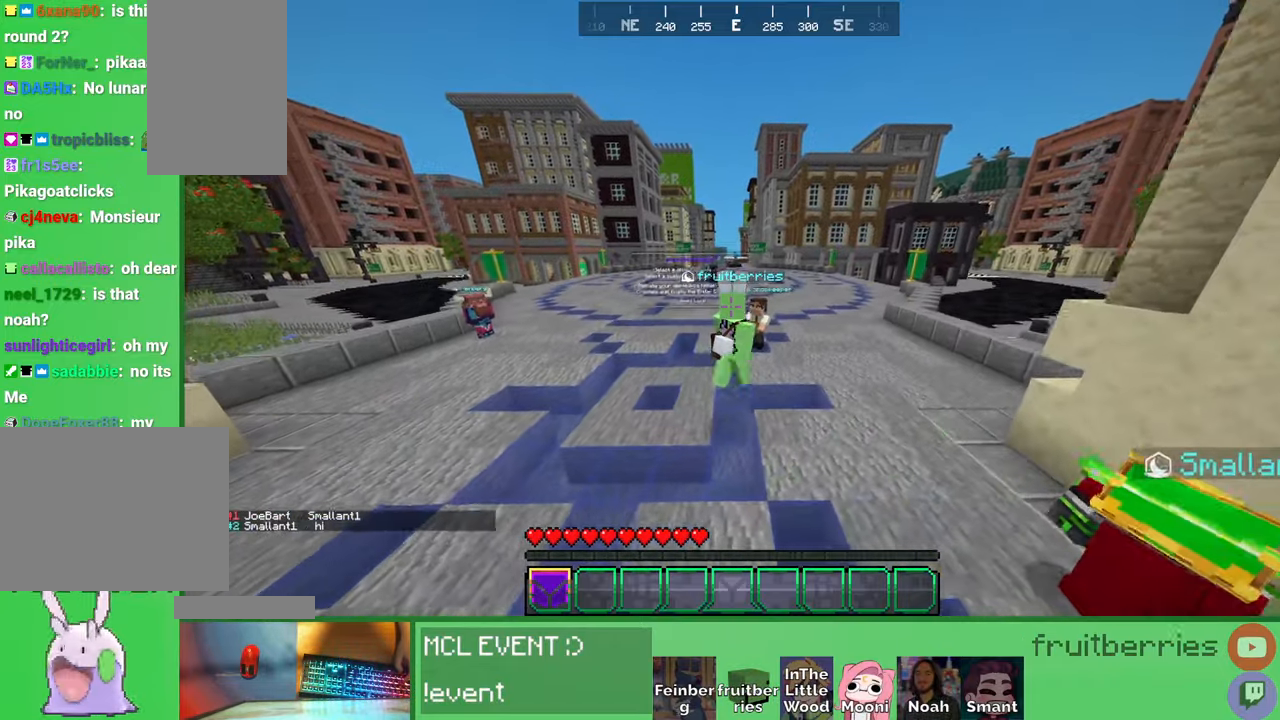
{"keys": ["a"], "mouse": [], "events": [[300, "space", "up"], [333, "d", "up"], [383, "a", "down"]]}
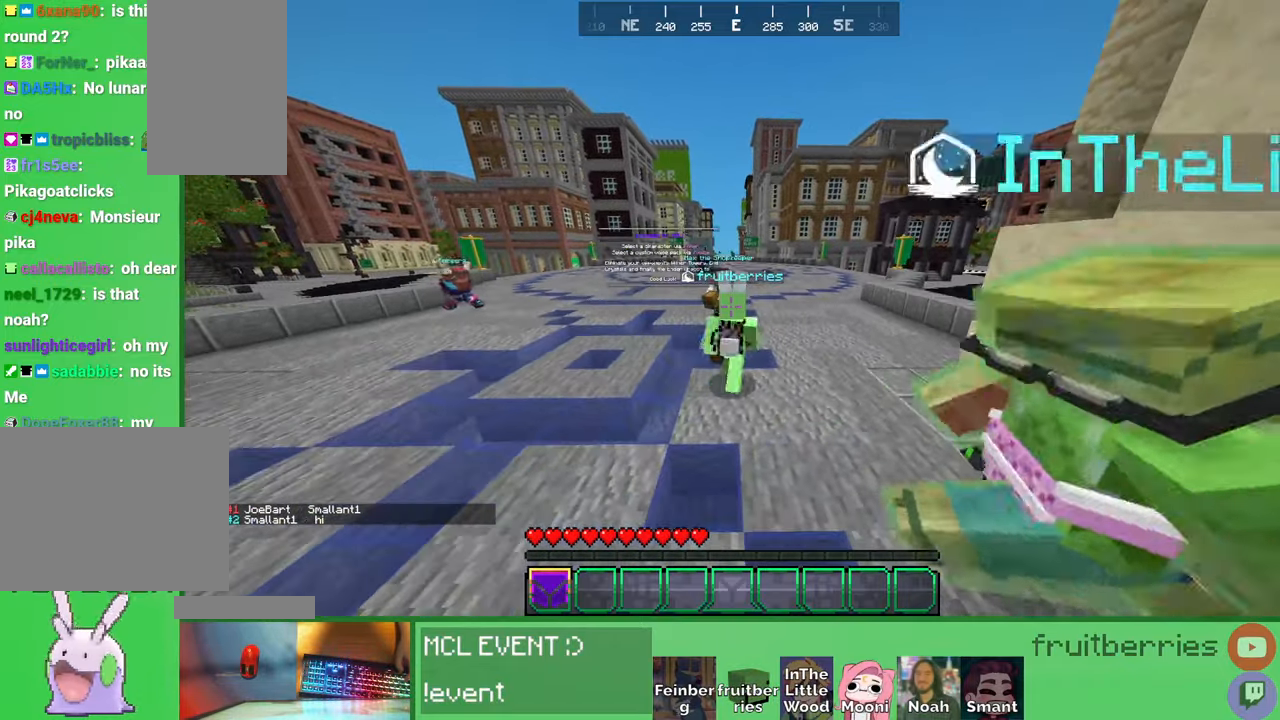
{"keys": ["a", "space"], "mouse": [], "events": [[150, "space", "down"]]}
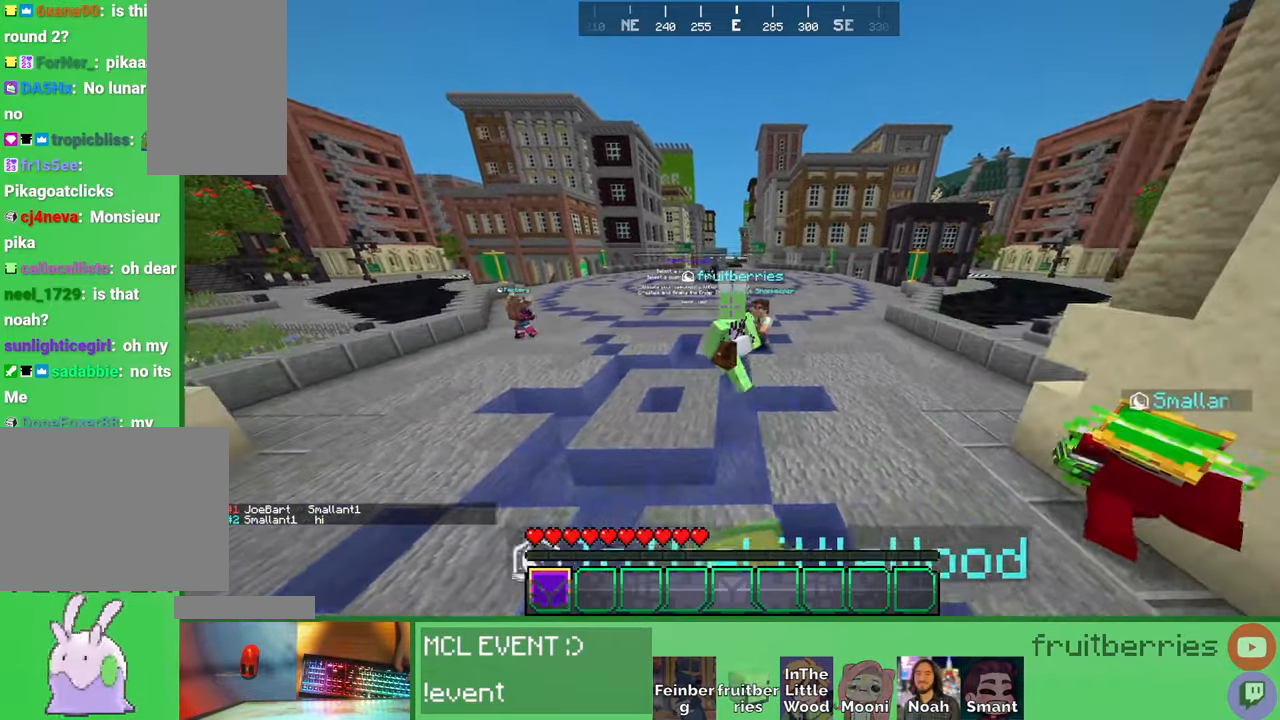
{"keys": ["a", "space"], "mouse": []}
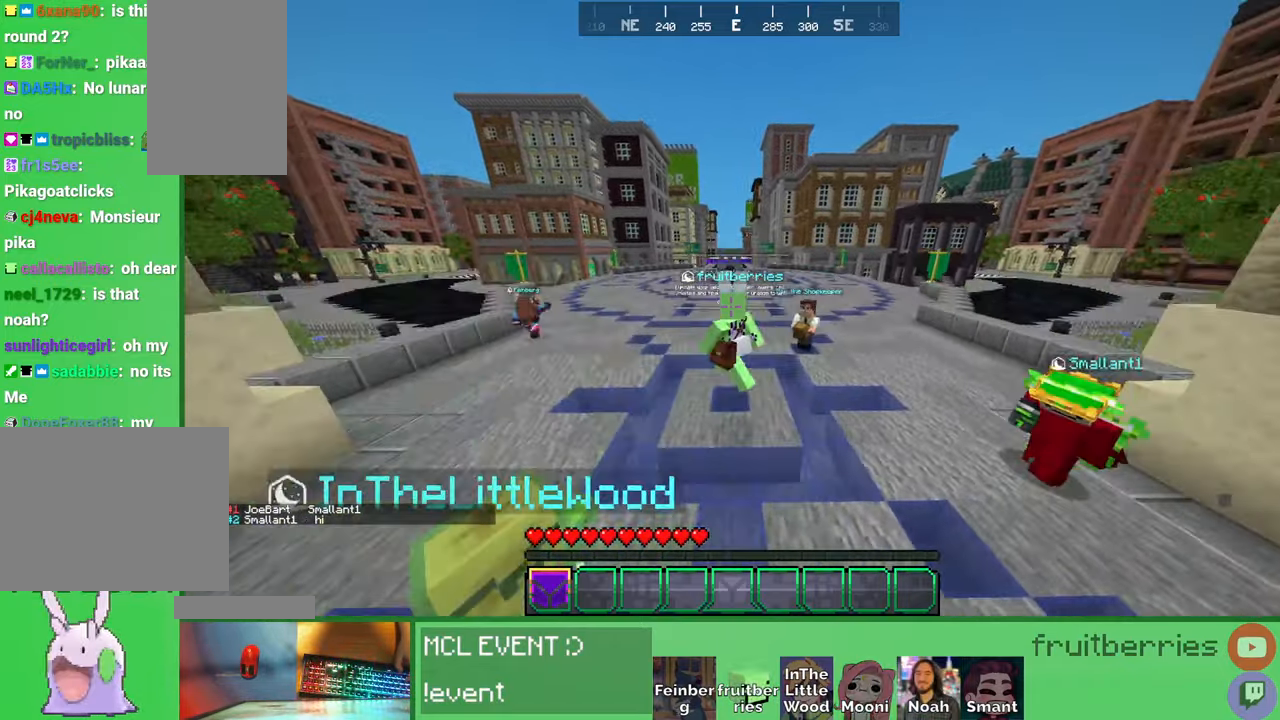
{"keys": ["a", "space"], "mouse": []}
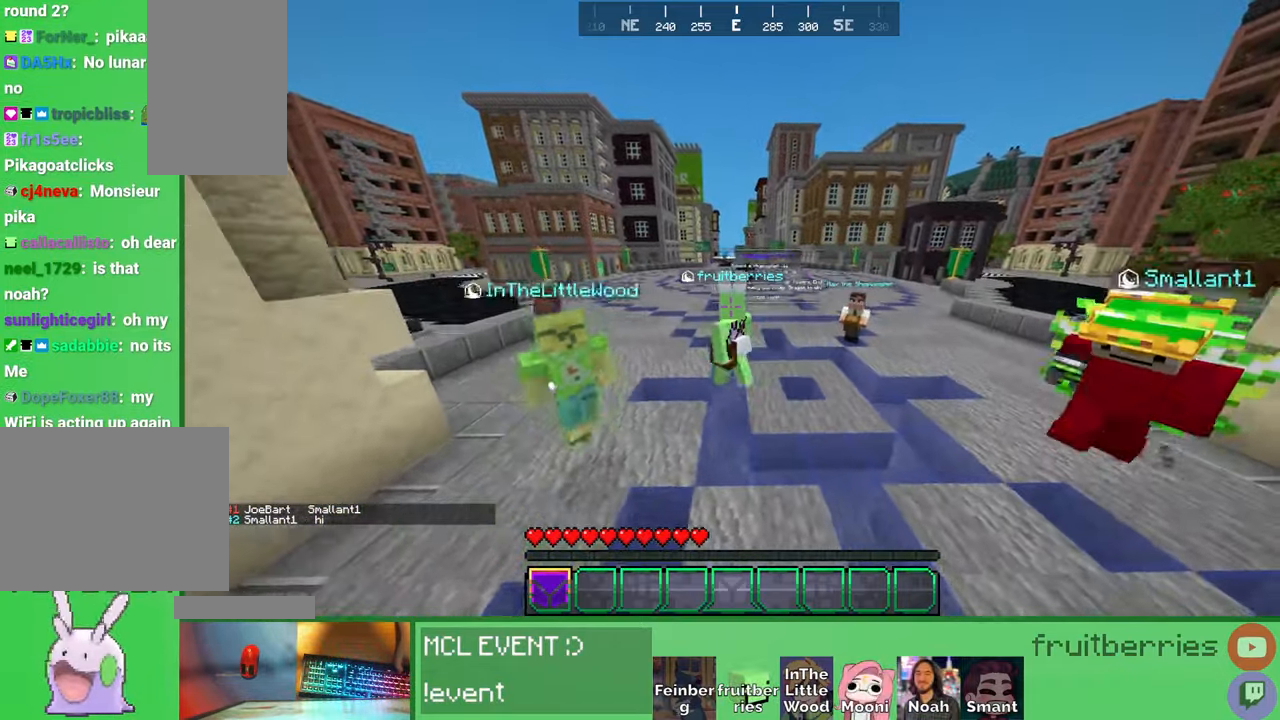
{"keys": [], "mouse": [], "events": [[233, "space", "up"], [433, "a", "up"]]}
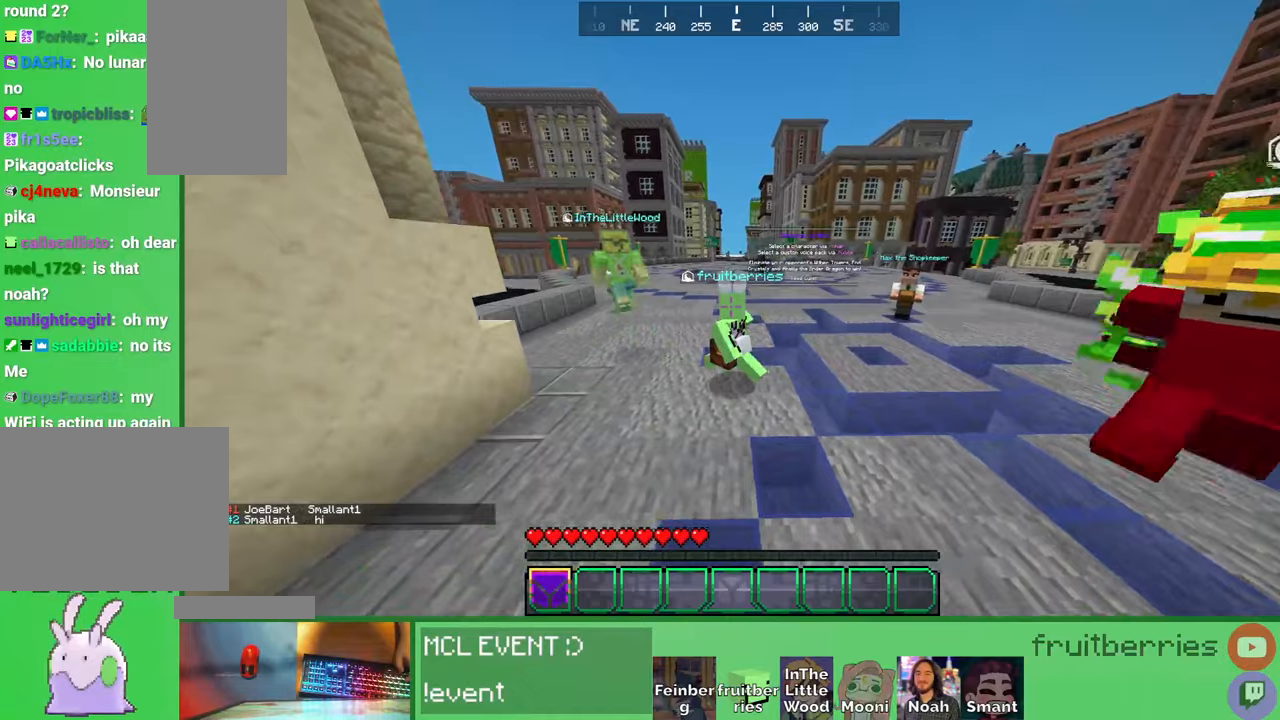
{"keys": ["d", "space"], "mouse": [], "events": [[116, "d", "down"], [383, "space", "down"]]}
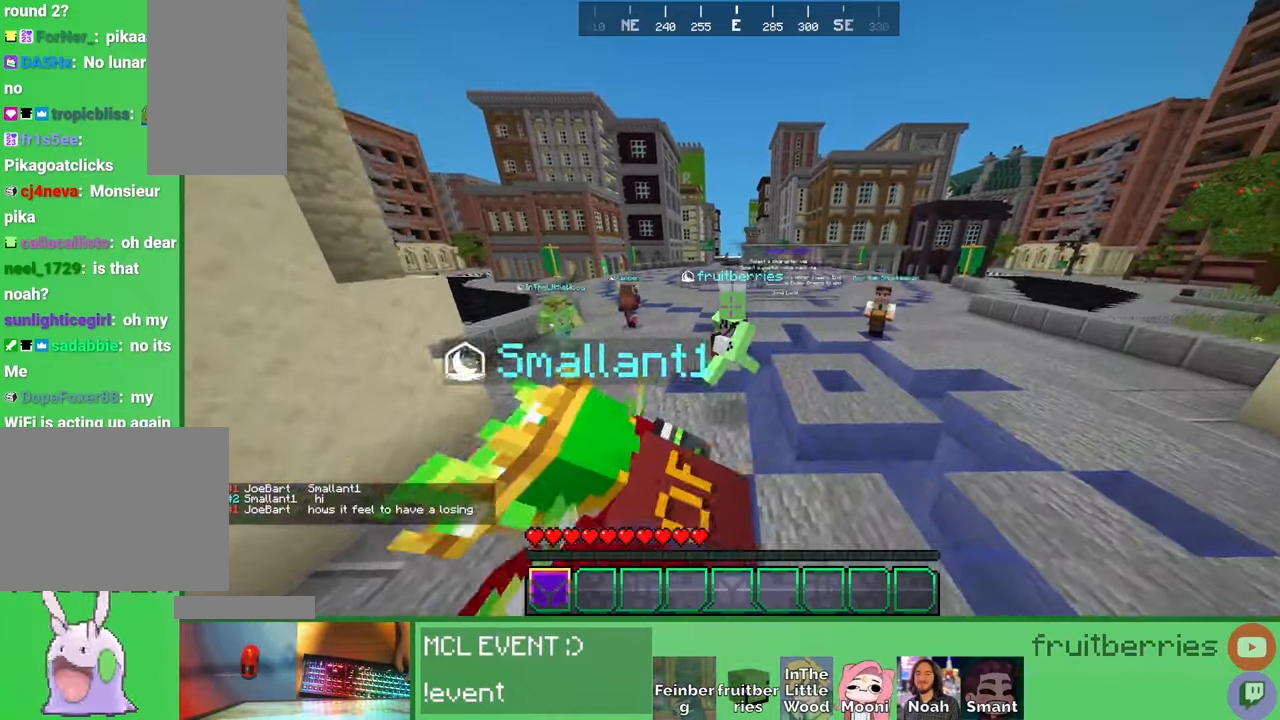
{"keys": ["d", "space"], "mouse": [], "events": []}
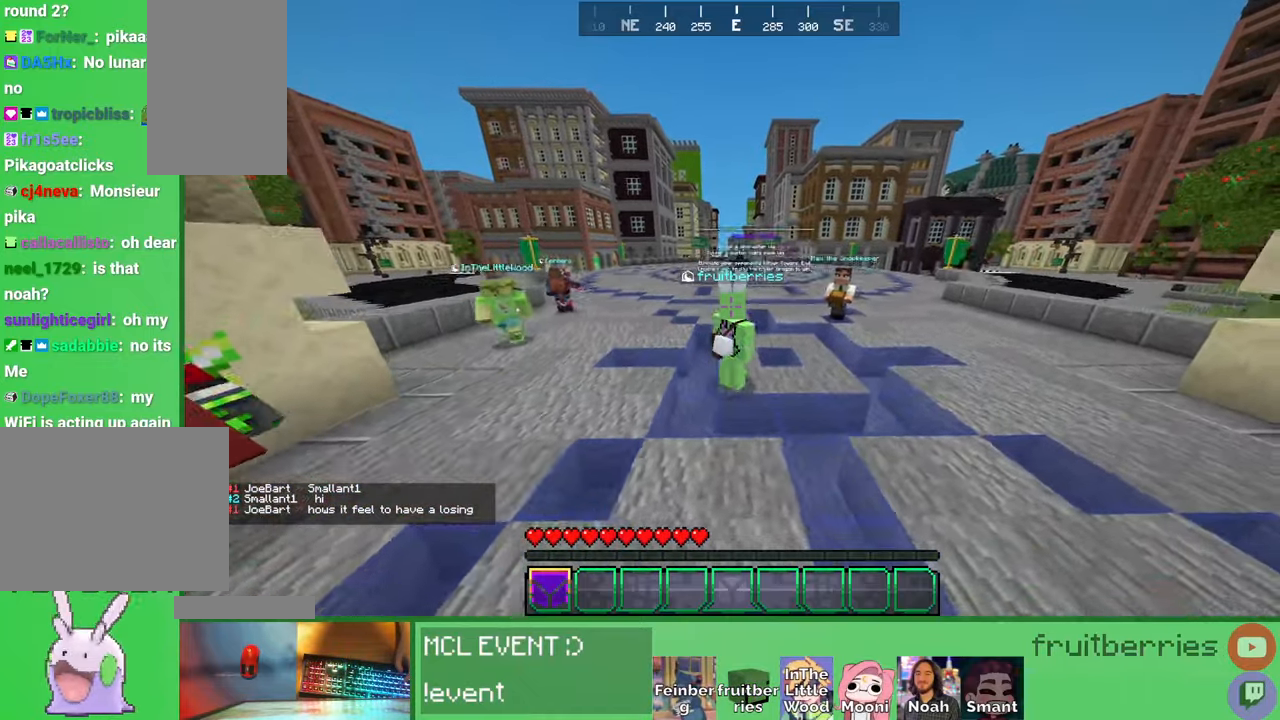
{"keys": ["d", "space"], "mouse": [], "events": []}
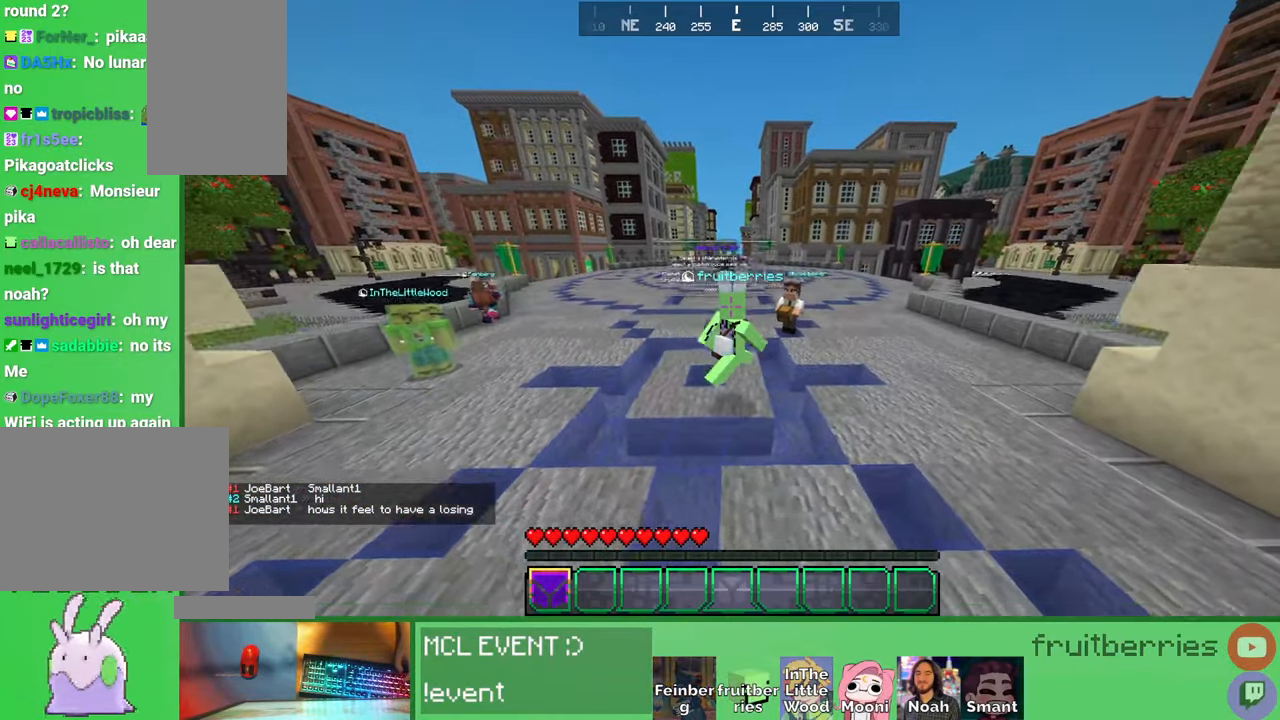
{"keys": ["d", "space"], "mouse": [], "events": []}
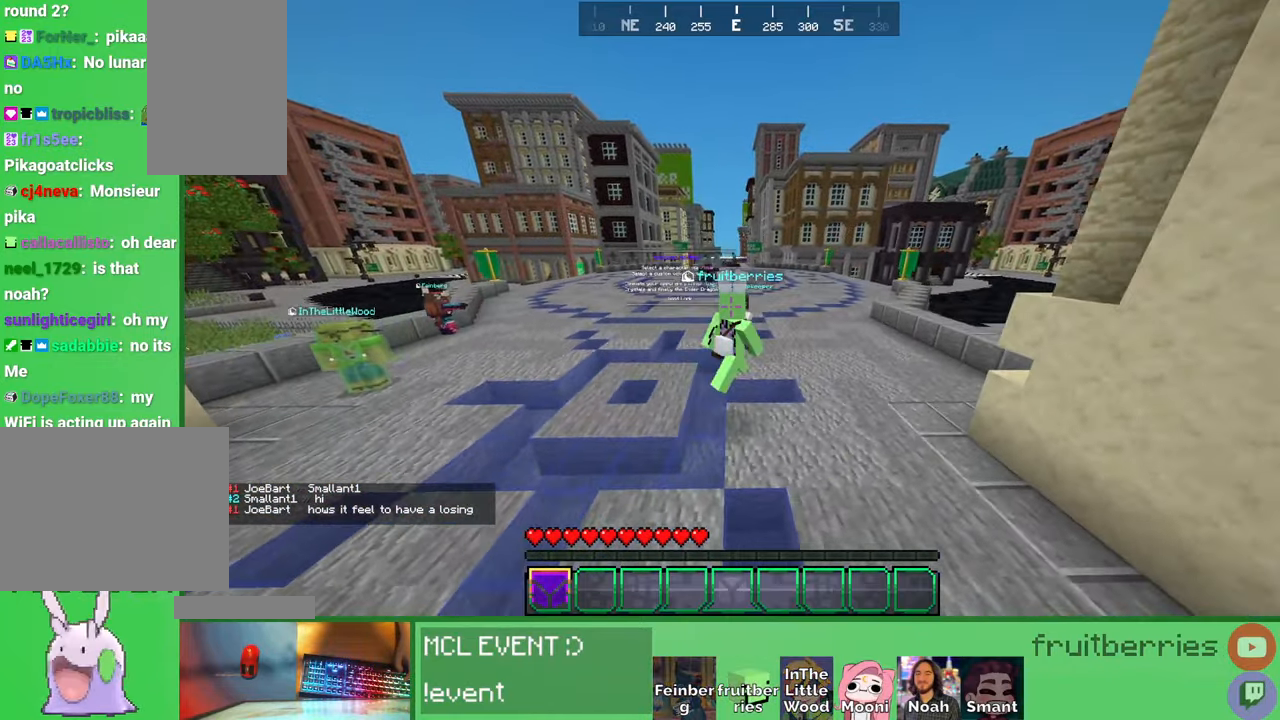
{"keys": ["a"], "mouse": [], "events": [[116, "space", "up"], [216, "d", "up"], [233, "a", "down"]]}
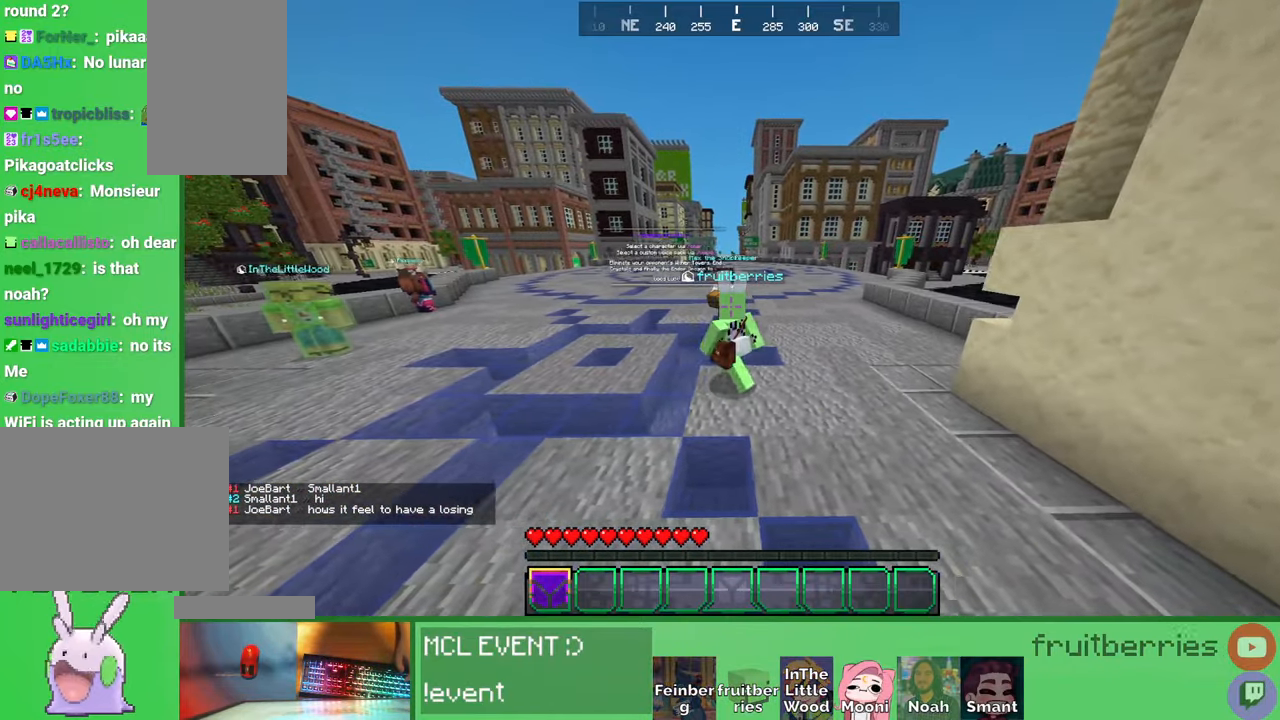
{"keys": ["a", "space"], "mouse": [], "events": [[16, "space", "down"]]}
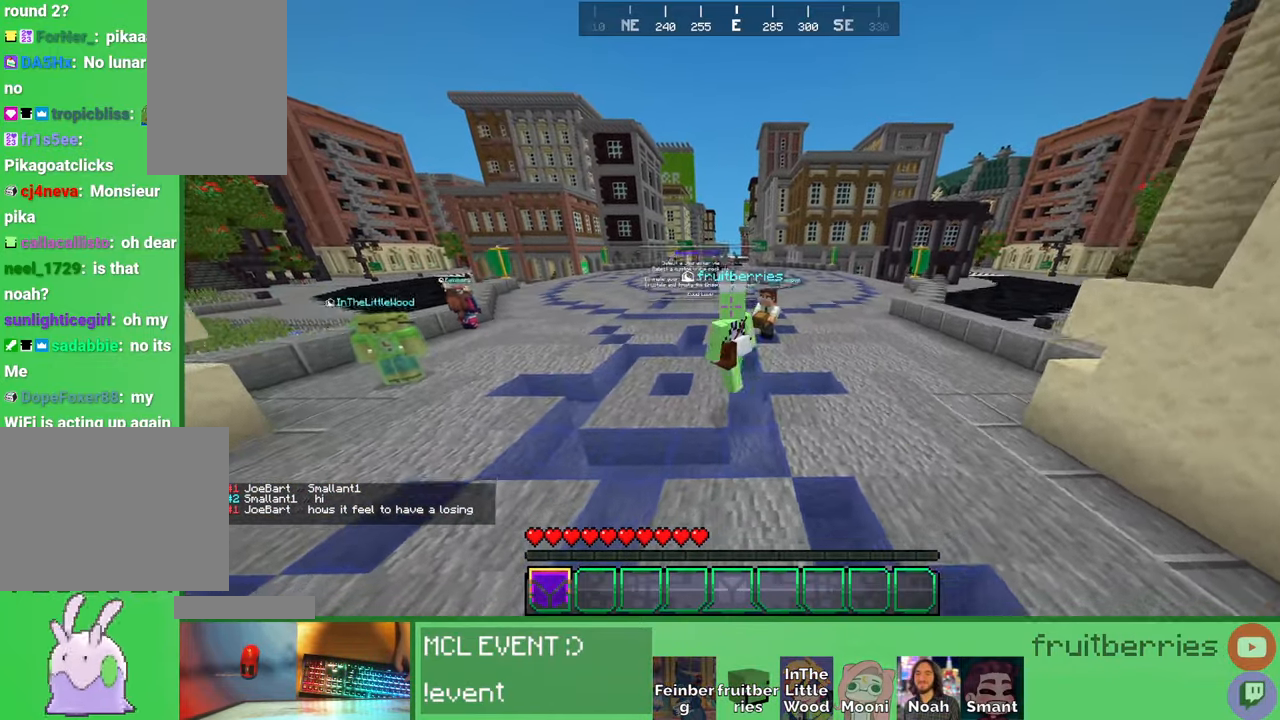
{"keys": ["a", "space"], "mouse": [], "events": []}
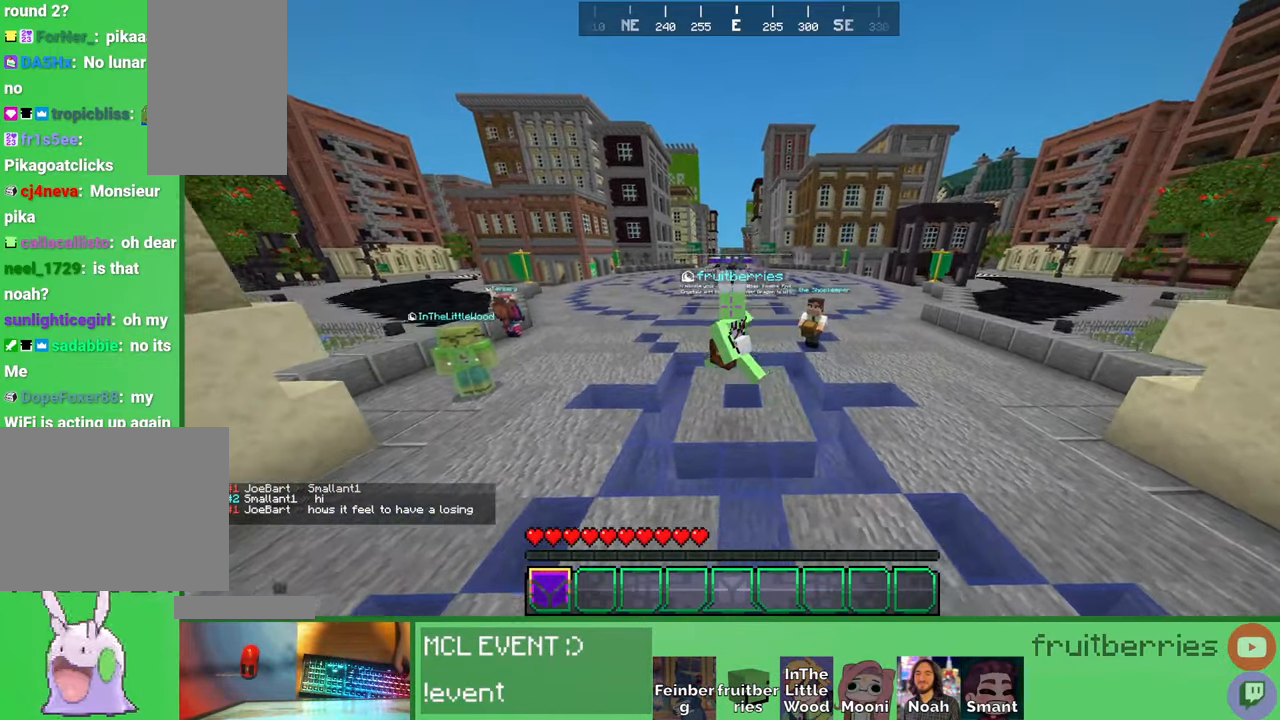
{"keys": ["a", "space"], "mouse": [], "events": []}
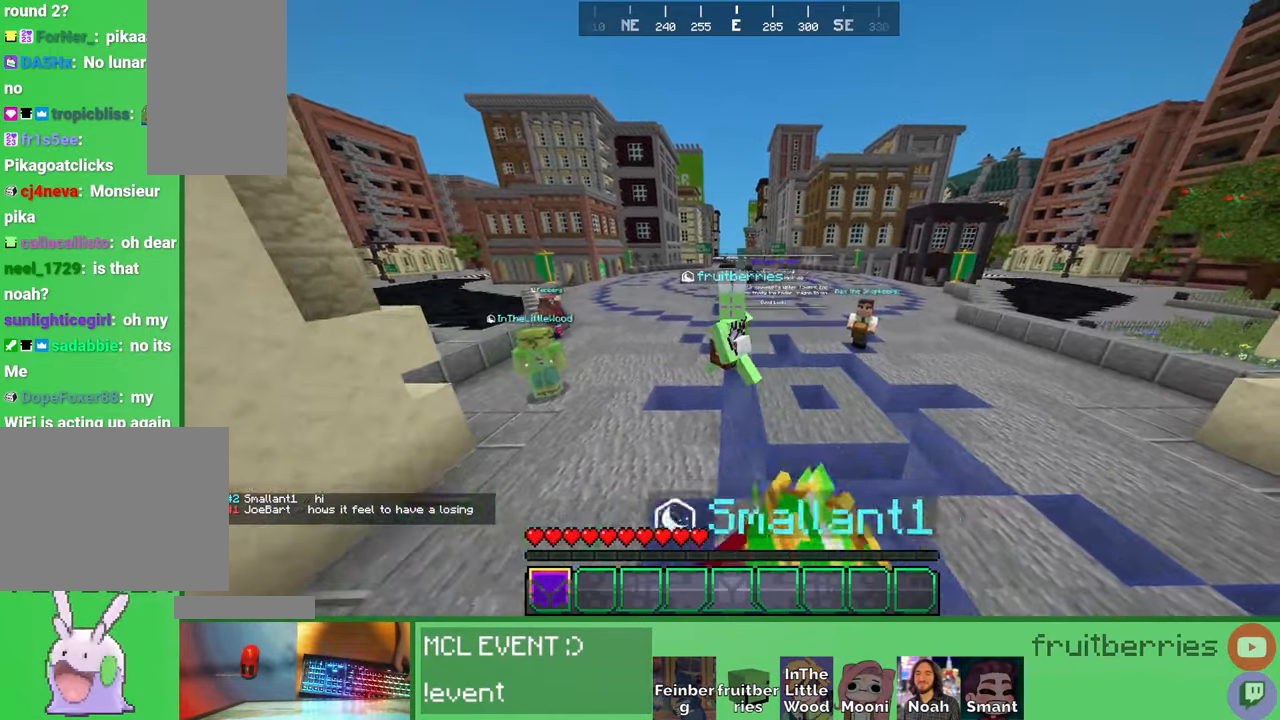
{"keys": [], "mouse": [], "events": [[366, "a", "up"], [450, "space", "up"]]}
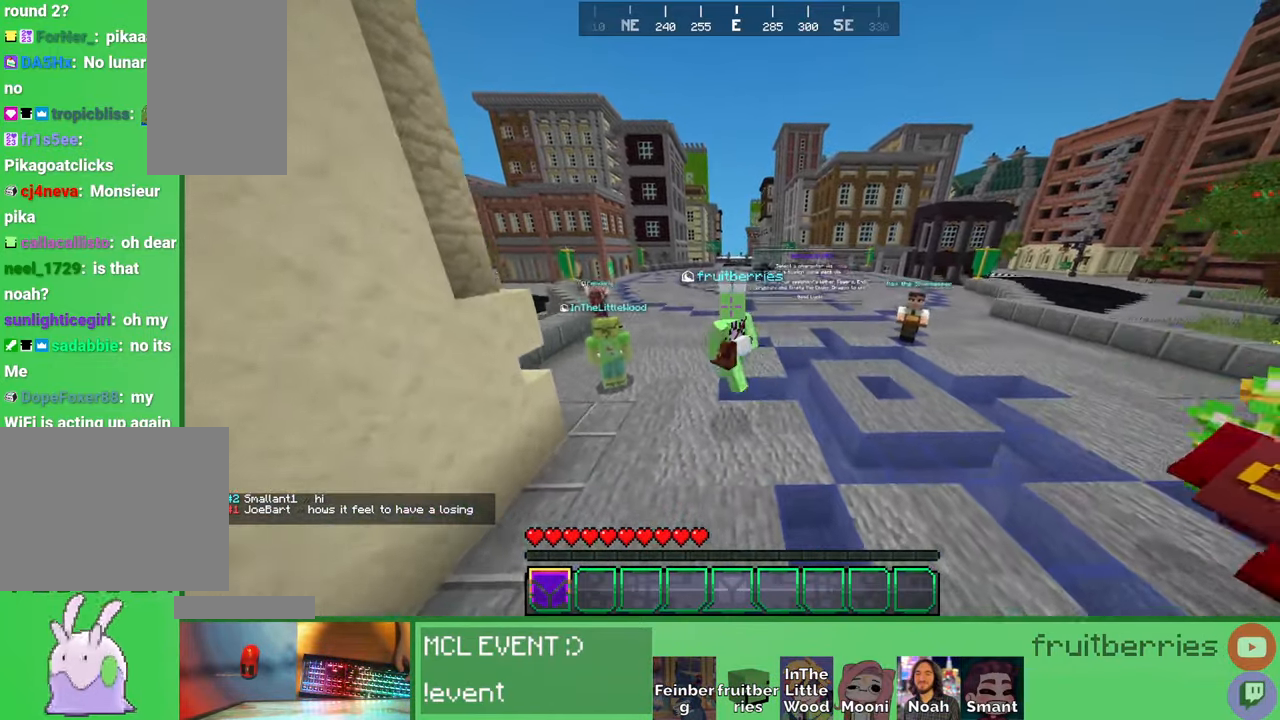
{"keys": ["d"], "mouse": [], "events": [[16, "d", "down"]]}
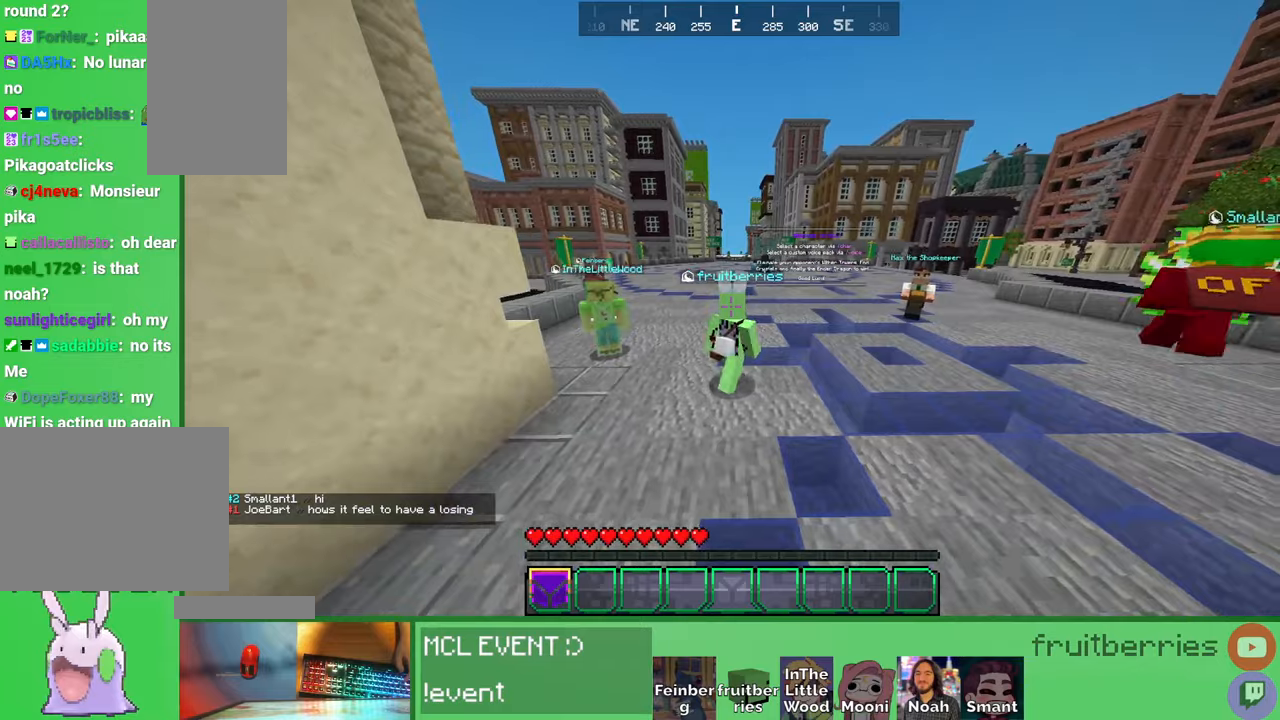
{"keys": ["d", "space"], "mouse": [], "events": [[200, "space", "down"]]}
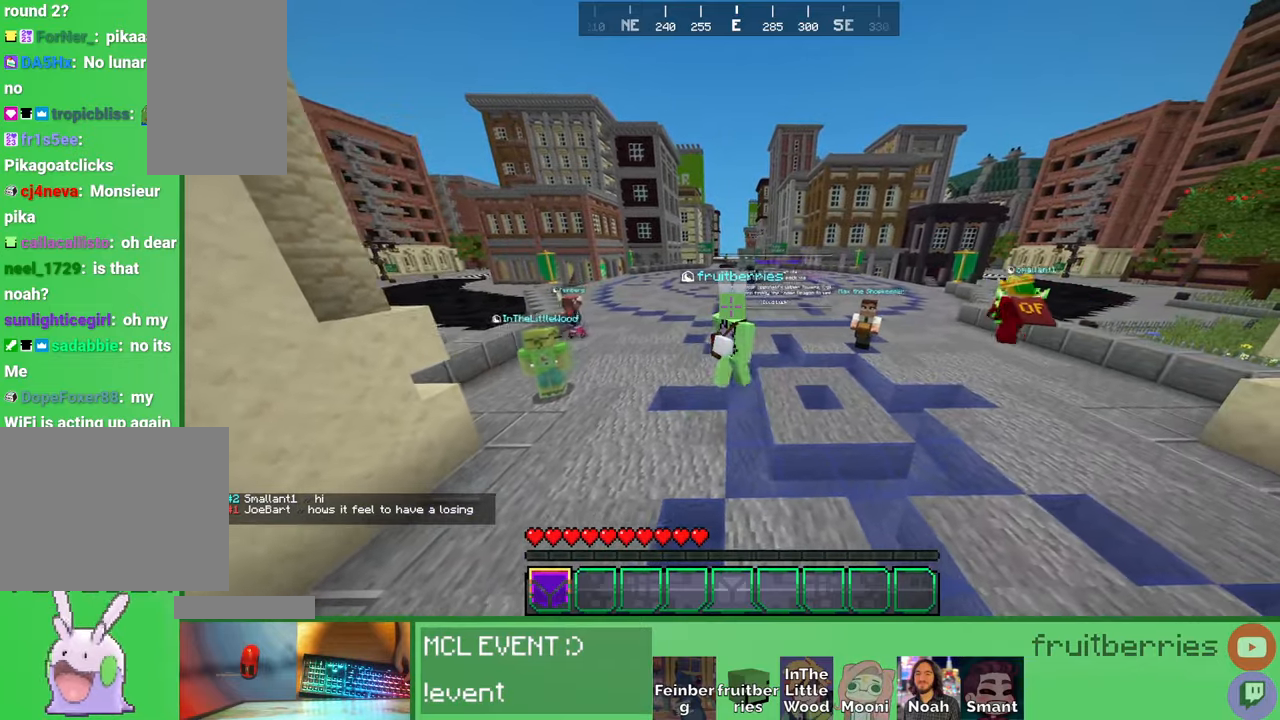
{"keys": ["d", "space"], "mouse": [], "events": []}
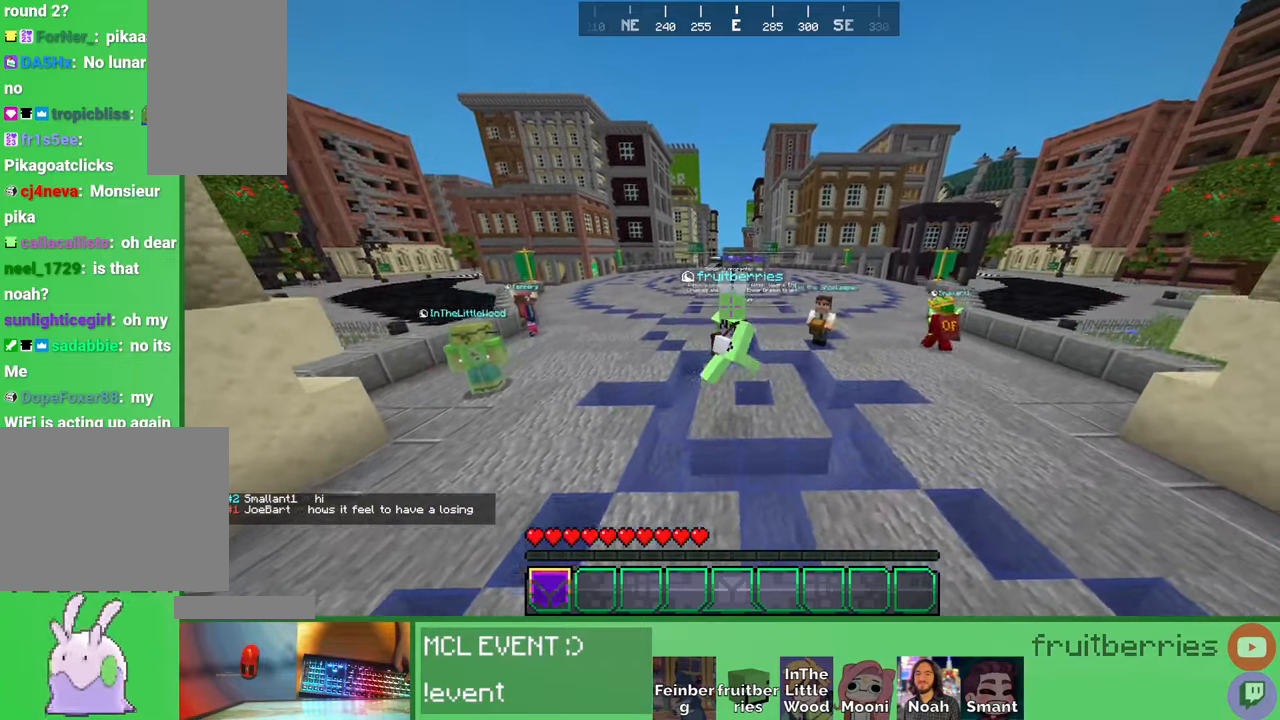
{"keys": ["d", "space"], "mouse": [], "events": []}
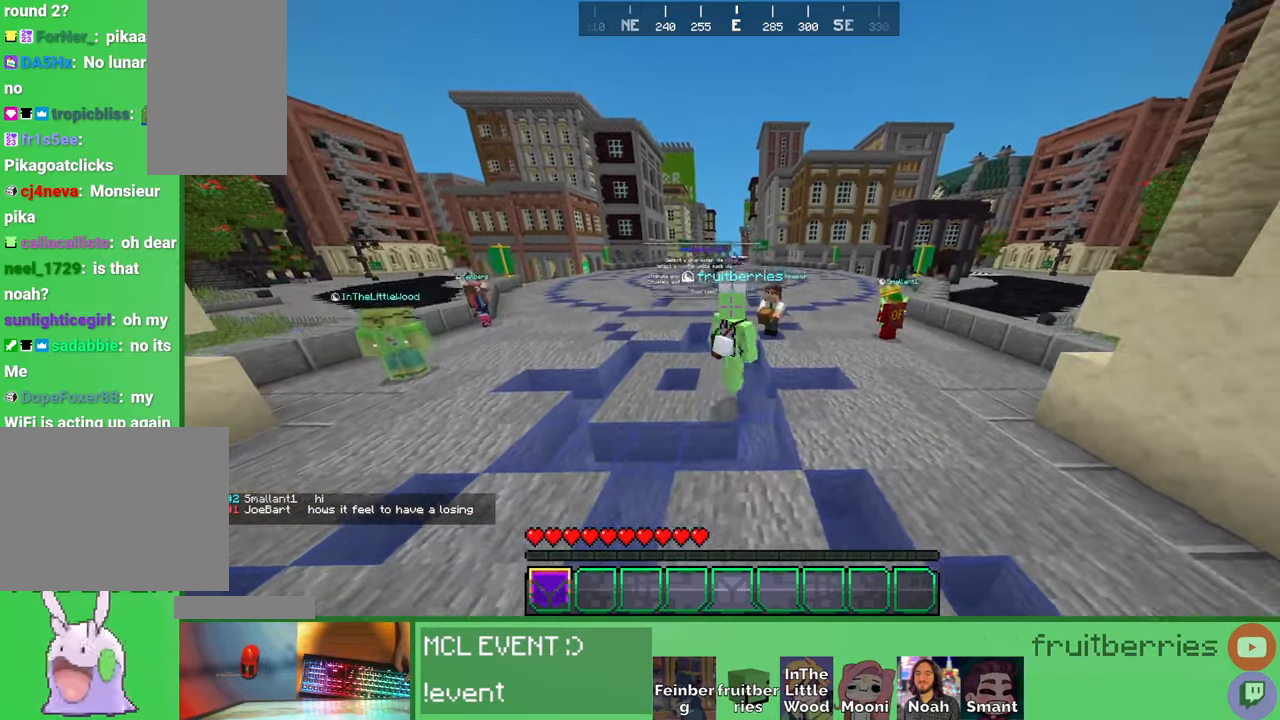
{"keys": [], "mouse": [], "events": [[316, "space", "up"], [466, "d", "up"]]}
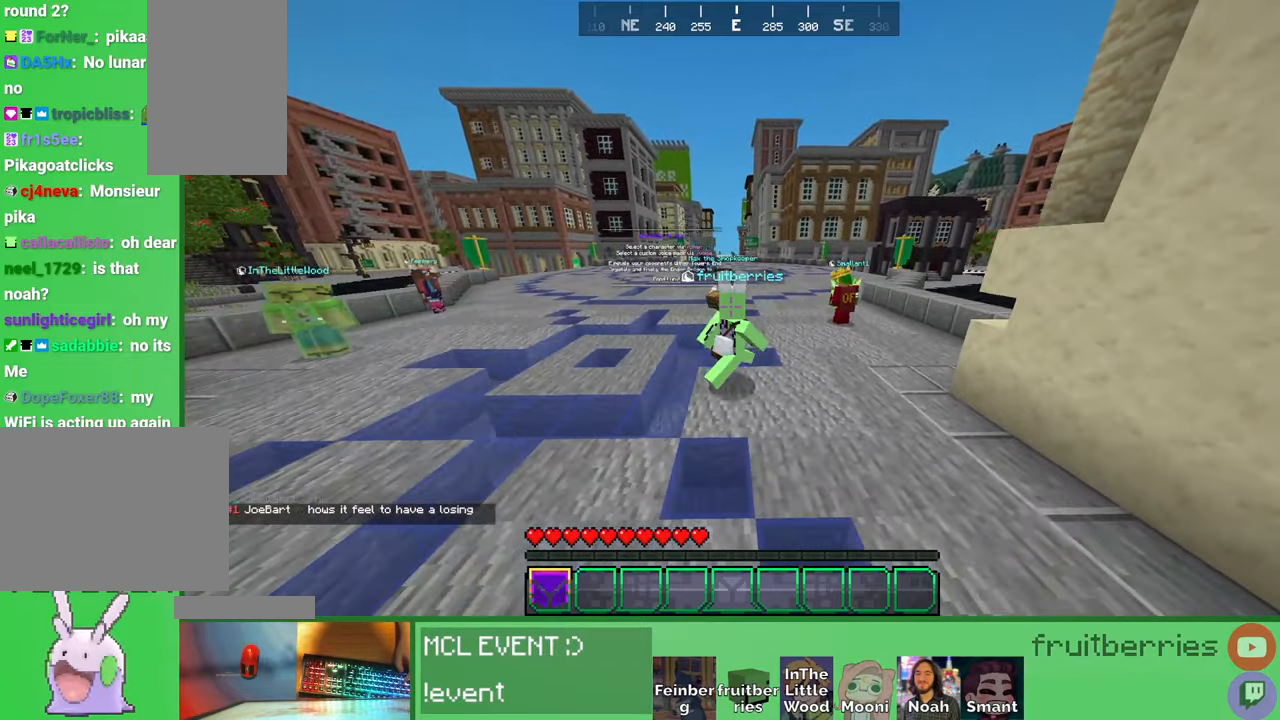
{"keys": ["a"], "mouse": [], "events": [[316, "a", "down"]]}
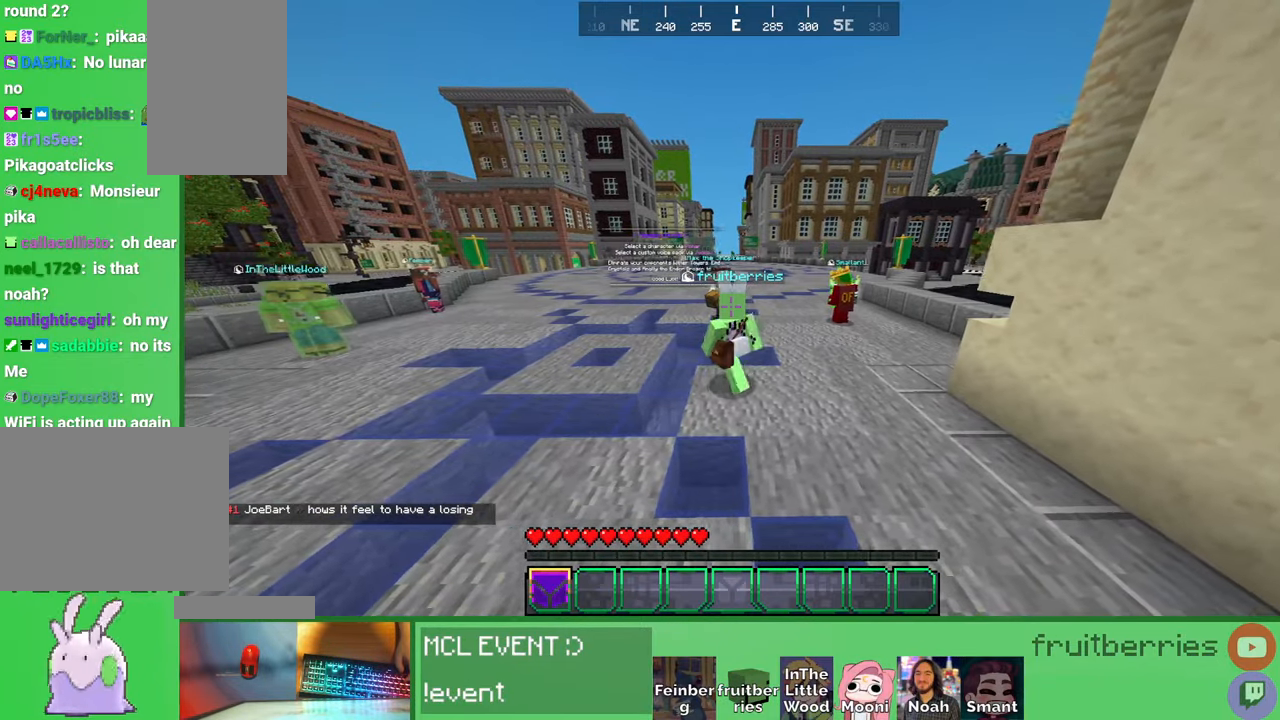
{"keys": ["a", "space"], "mouse": [], "events": [[66, "space", "down"]]}
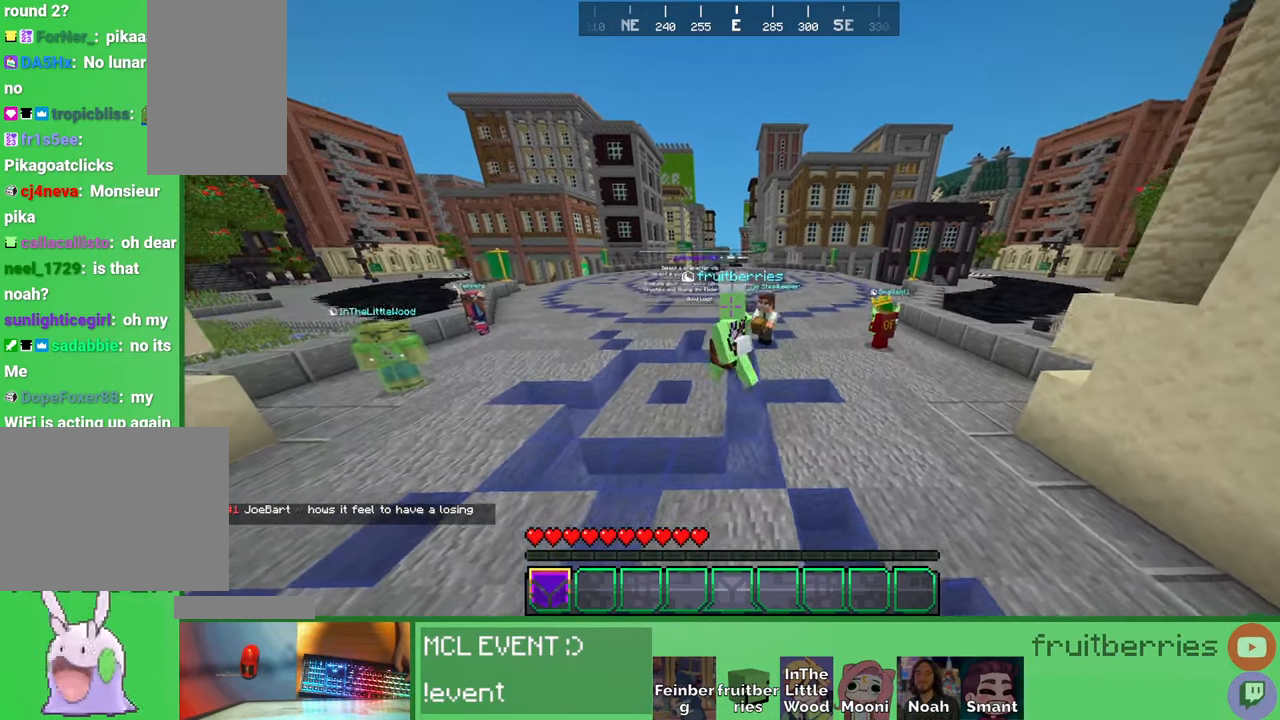
{"keys": ["space"], "mouse": [], "events": [[416, "a", "up"]]}
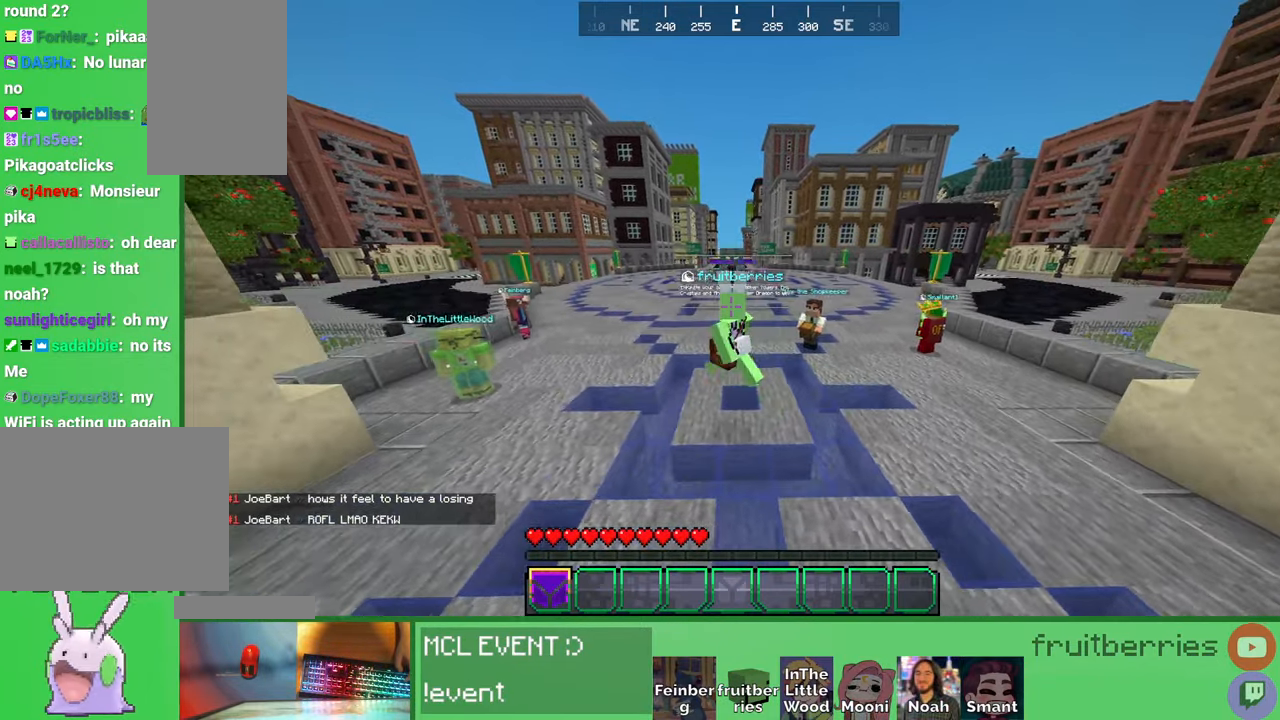
{"keys": ["a", "space"], "mouse": [], "events": [[33, "a", "down"]]}
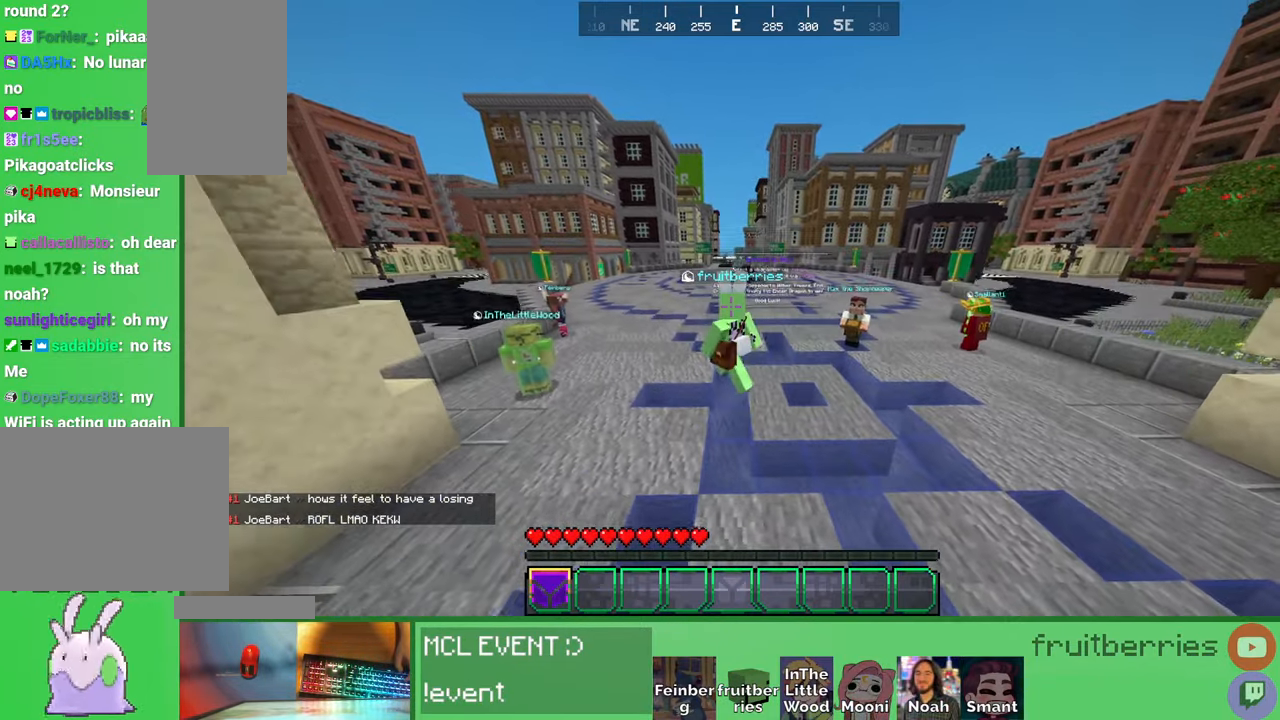
{"keys": ["d"], "mouse": [], "events": [[200, "space", "up"], [266, "a", "up"], [333, "d", "down"]]}